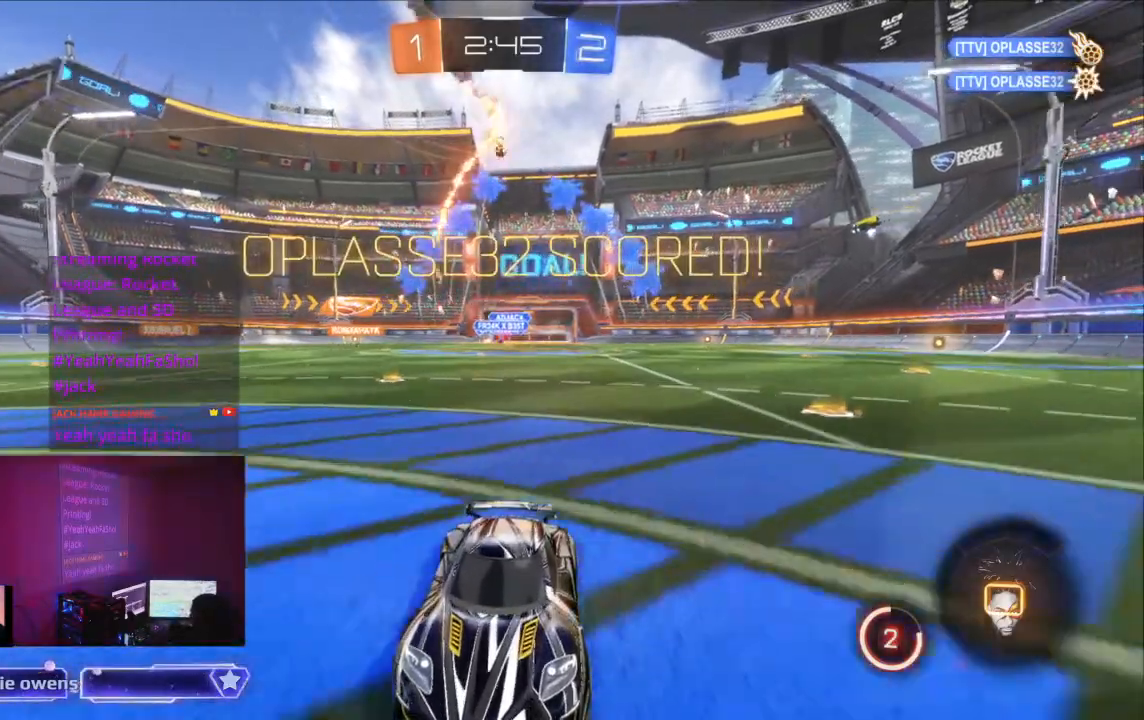
Gameplay with a controller (Xbox layout); each line is a JSON object with the inputs held at the frame after it (dt_ms = milliseconds from this image to that frame). "events" lists button and stick changes between this image and that frame as [ms after this image, input, new state], when the widget could be followed in between. Not read: L2 L3 R3.
{"dt_ms": 1000, "buttons": ["X"], "left_stick": "center", "right_stick": "center"}
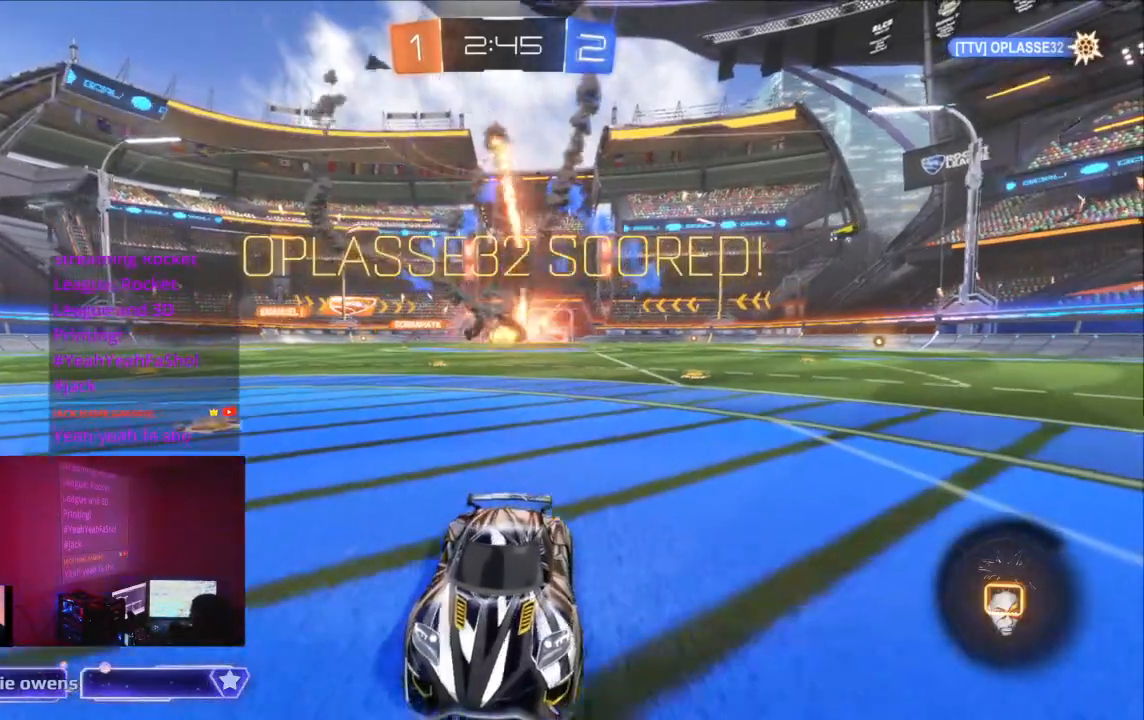
{"dt_ms": 1000, "buttons": ["DPAD_LEFT"], "left_stick": "up", "right_stick": "center"}
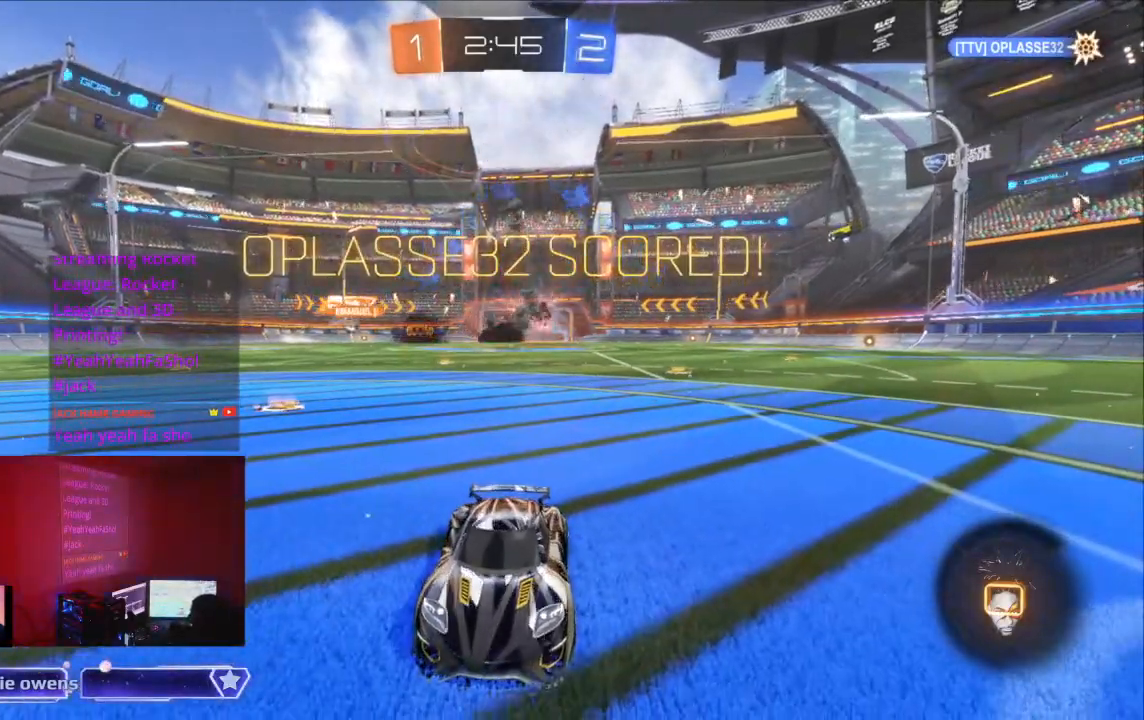
{"dt_ms": 500, "buttons": [], "left_stick": "center", "right_stick": "center", "events": [[133, "DPAD_LEFT", "up"], [133, "left_stick", "center"]]}
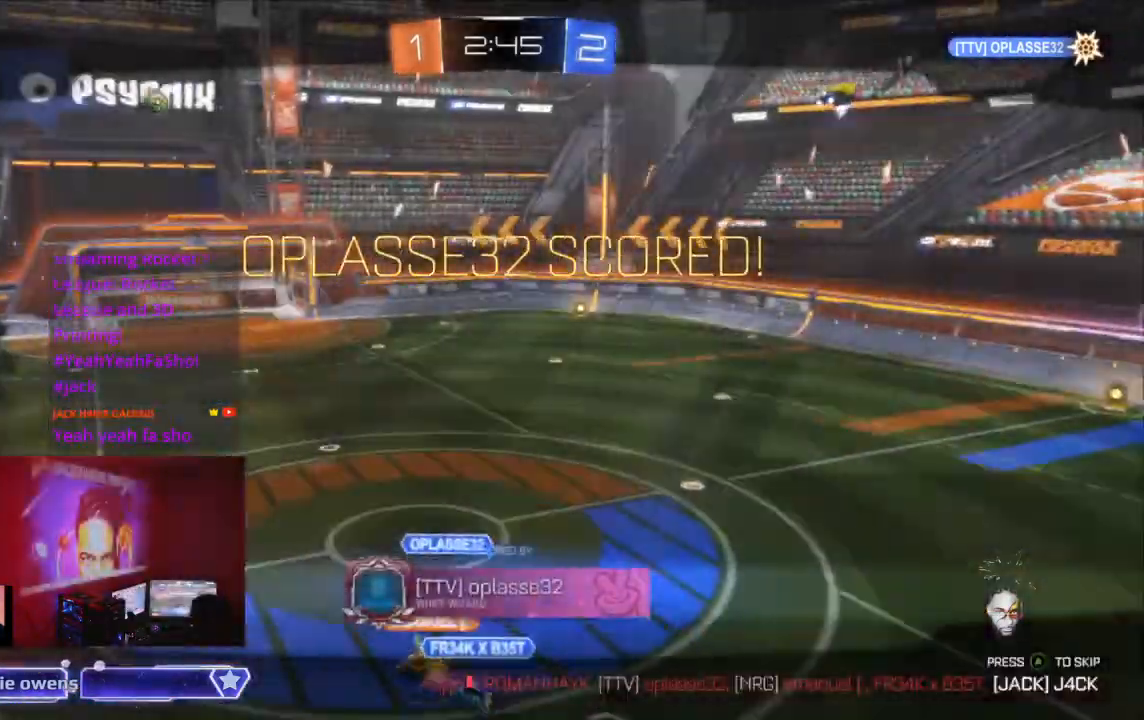
{"dt_ms": 500, "buttons": [], "left_stick": "center", "right_stick": "center", "events": []}
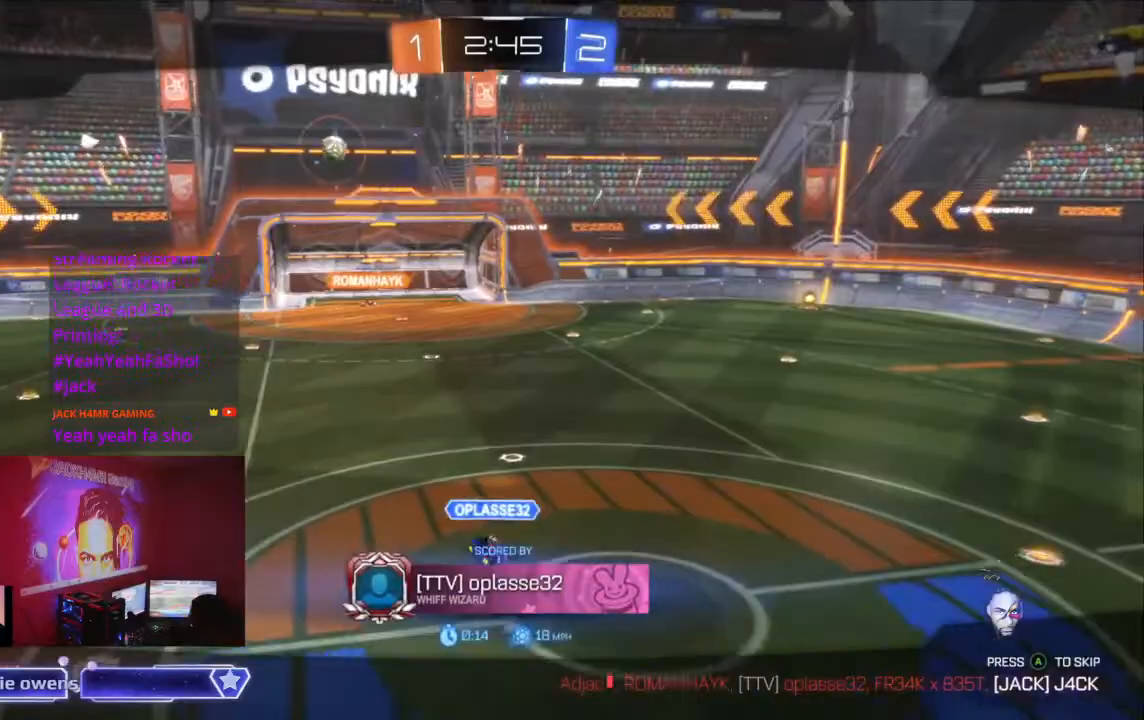
{"dt_ms": 500, "buttons": [], "left_stick": "center", "right_stick": "center", "events": []}
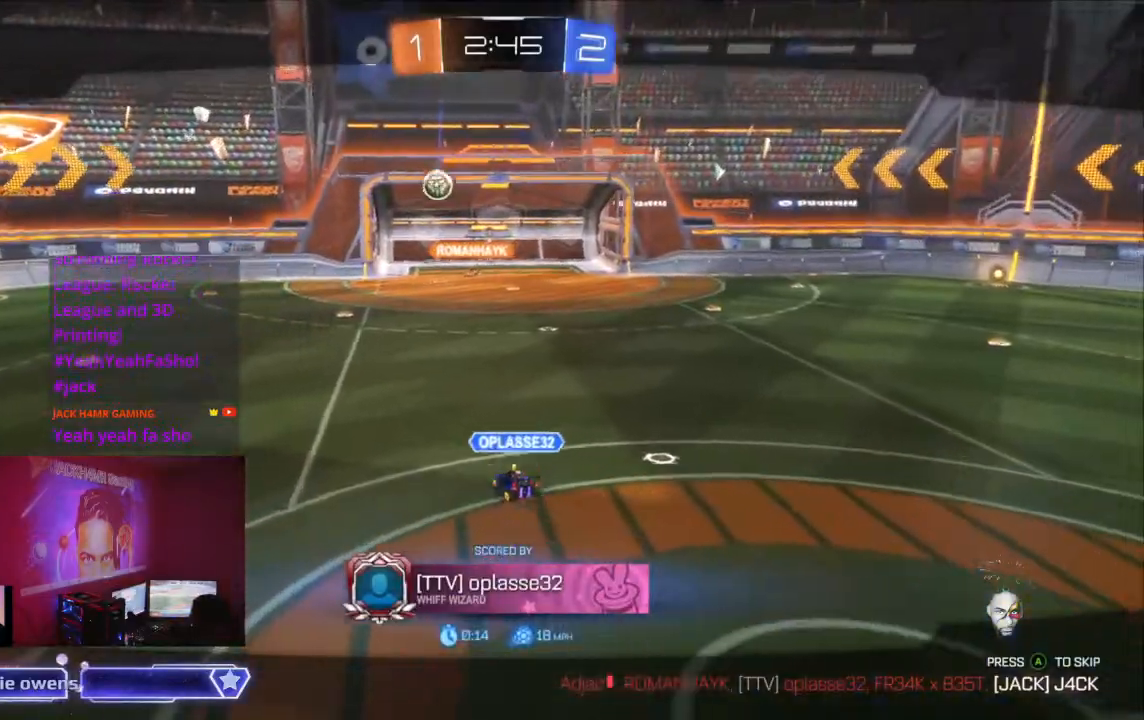
{"dt_ms": 500, "buttons": [], "left_stick": "center", "right_stick": "center", "events": []}
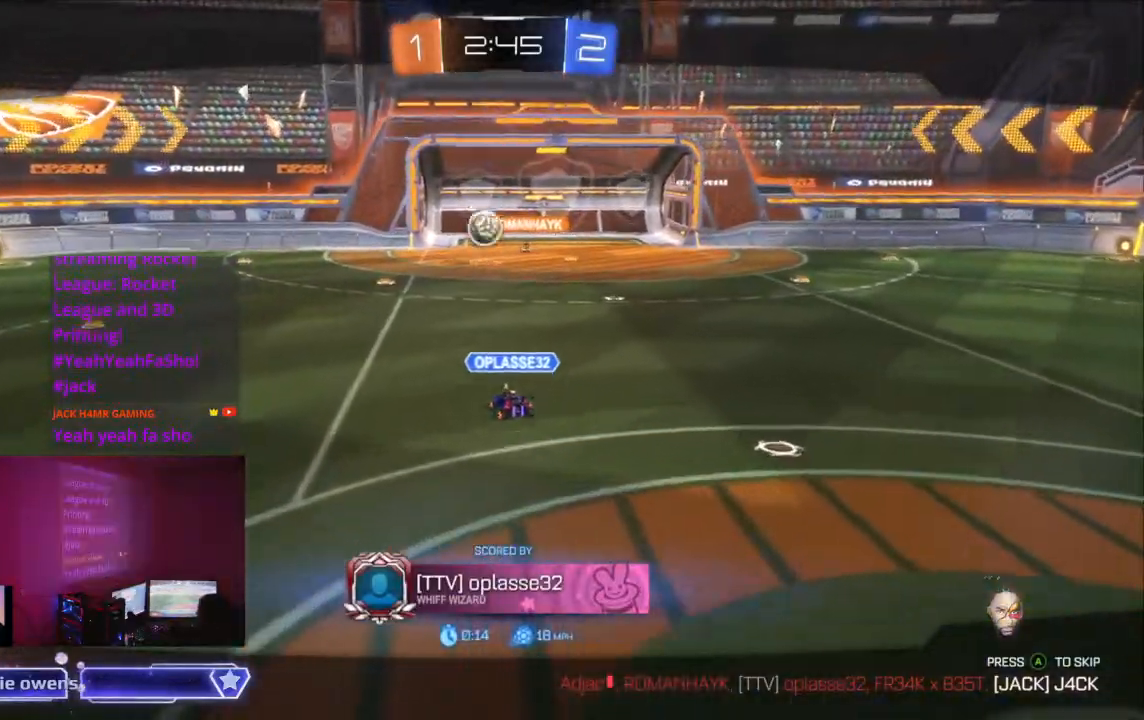
{"dt_ms": 500, "buttons": [], "left_stick": "center", "right_stick": "center", "events": []}
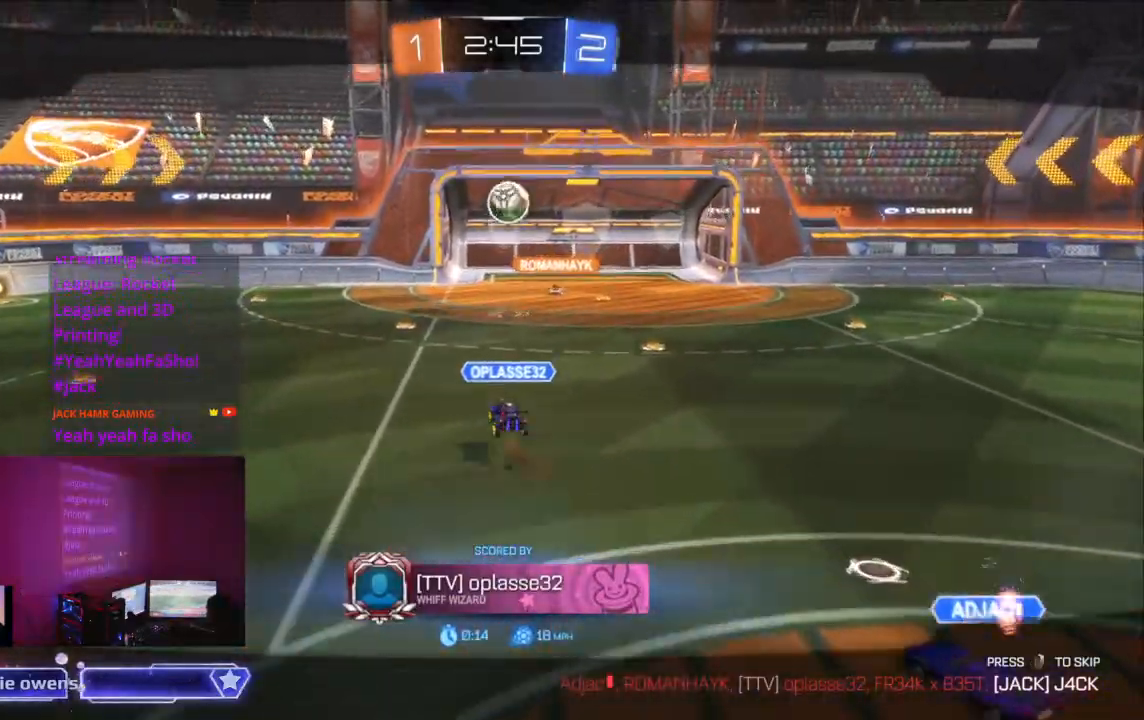
{"dt_ms": 500, "buttons": [], "left_stick": "center", "right_stick": "center", "events": []}